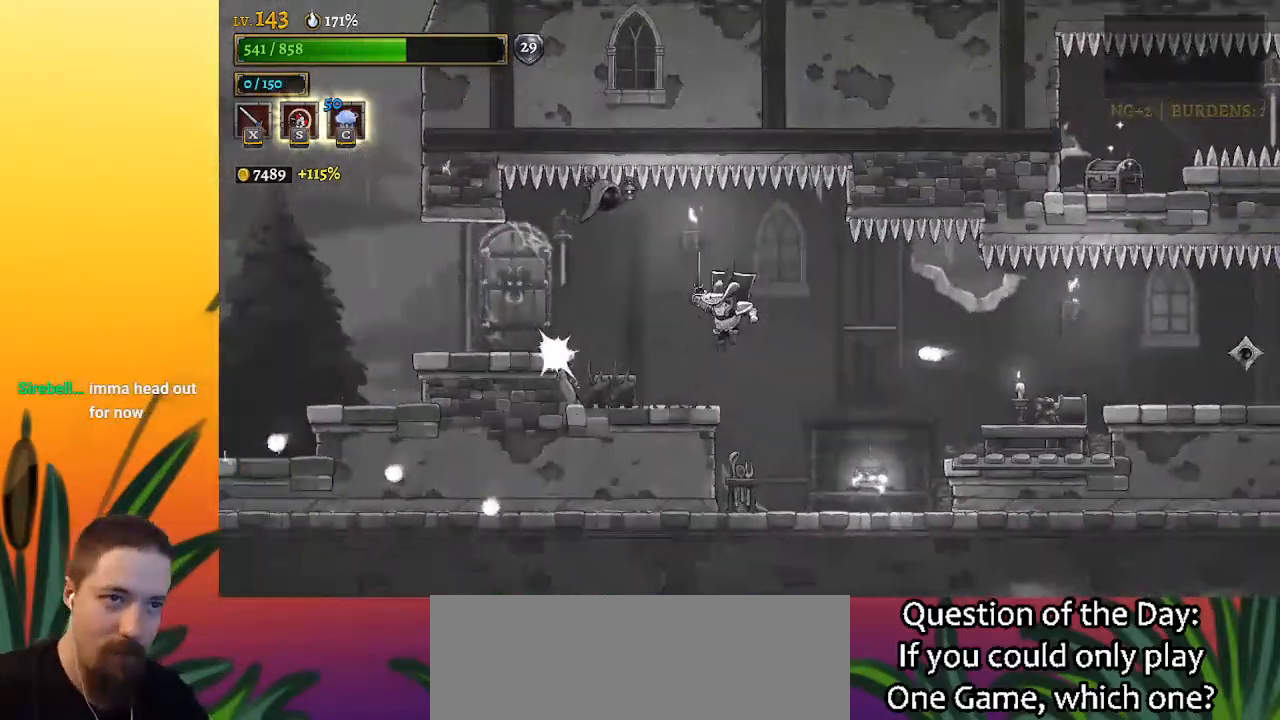
Gameplay with keyboard; each line is a JSON object with the keys held at the frame after it. "events" lists presses ("down") and releases ("up") of "a", "c", "d", "down", "left", "right", "s", "up", "x" and "z" between this image and that frame as [ms after this image, input, new state], when the widget could be followed in between. No other keys are recorded. Mouse input is not recorded.
{"keys": ["left"], "events": [[50, "x", "down"], [50, "z", "down"], [283, "x", "up"], [283, "z", "up"], [467, "left", "down"]]}
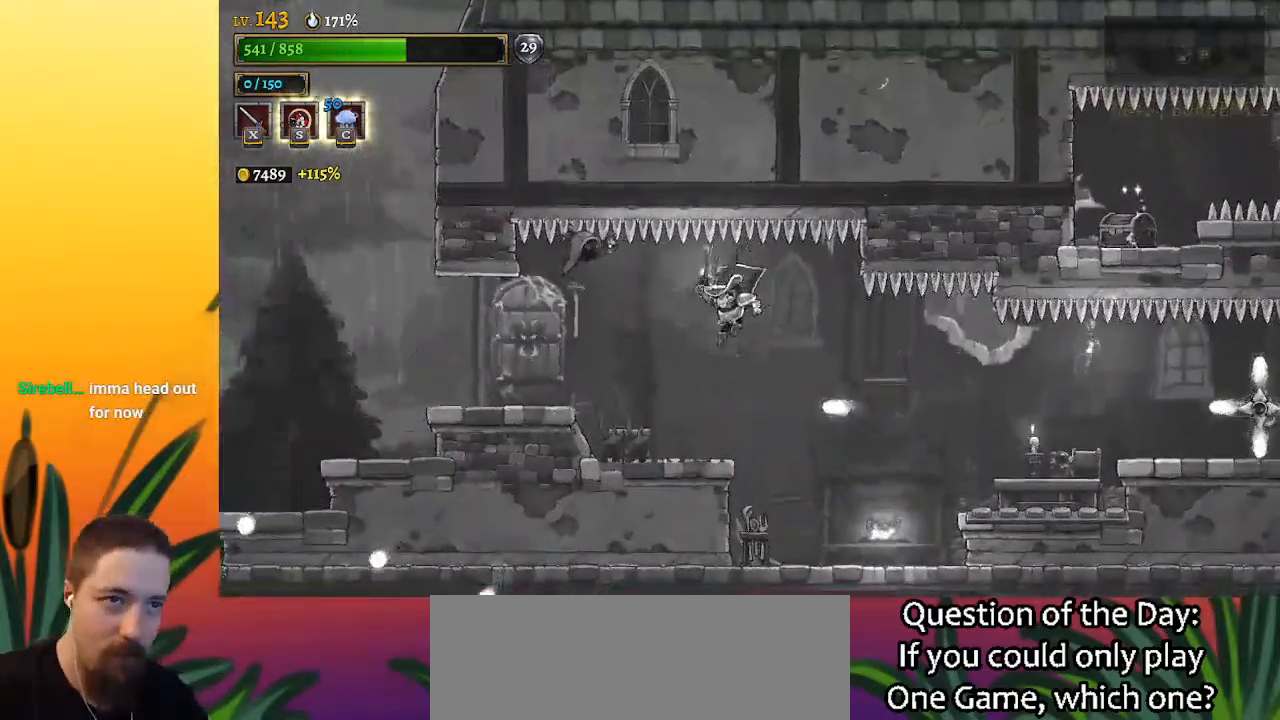
{"keys": [], "events": [[100, "left", "up"], [383, "x", "down"], [483, "x", "up"]]}
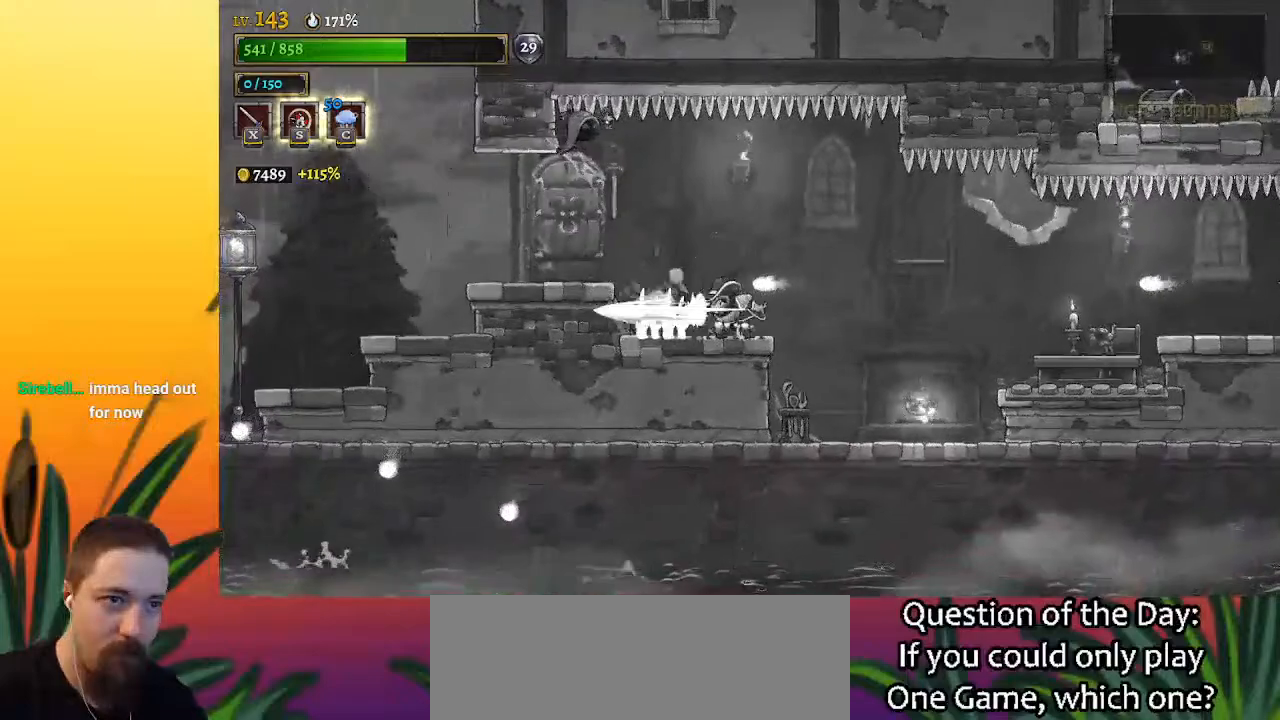
{"keys": [], "events": []}
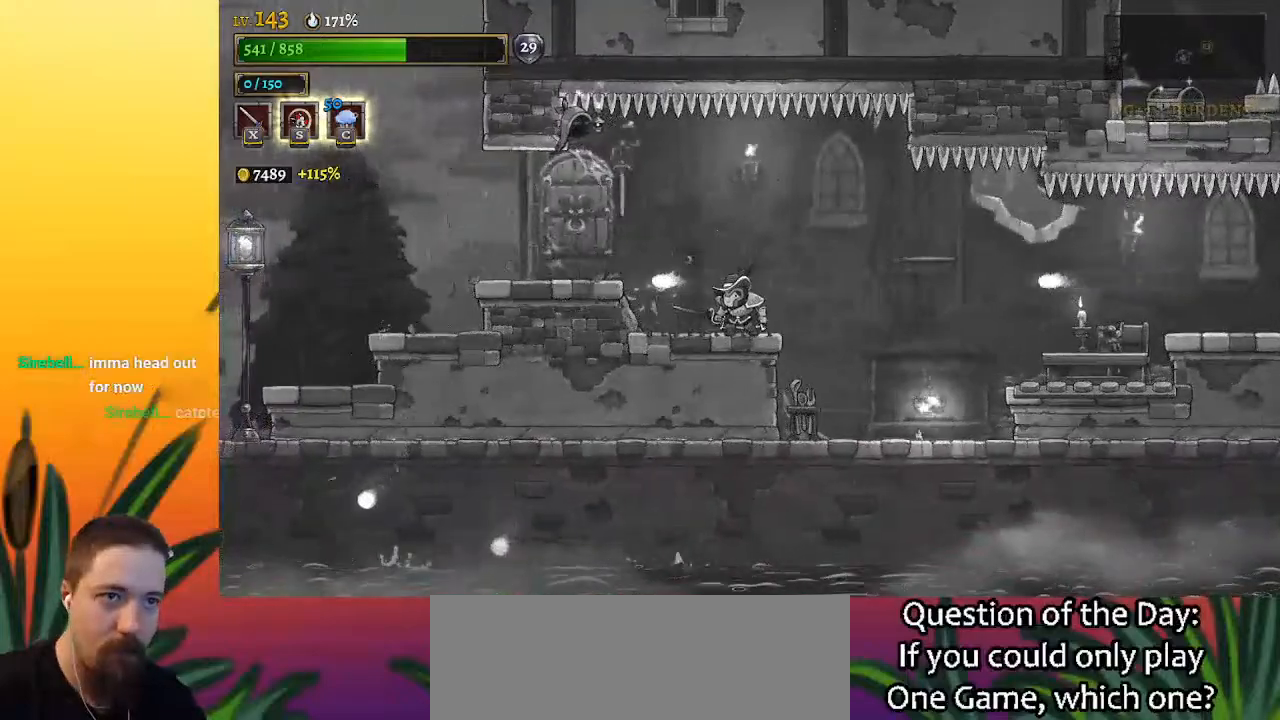
{"keys": [], "events": [[33, "z", "down"], [83, "left", "down"], [133, "x", "down"], [283, "left", "up"], [333, "x", "up"], [367, "z", "up"]]}
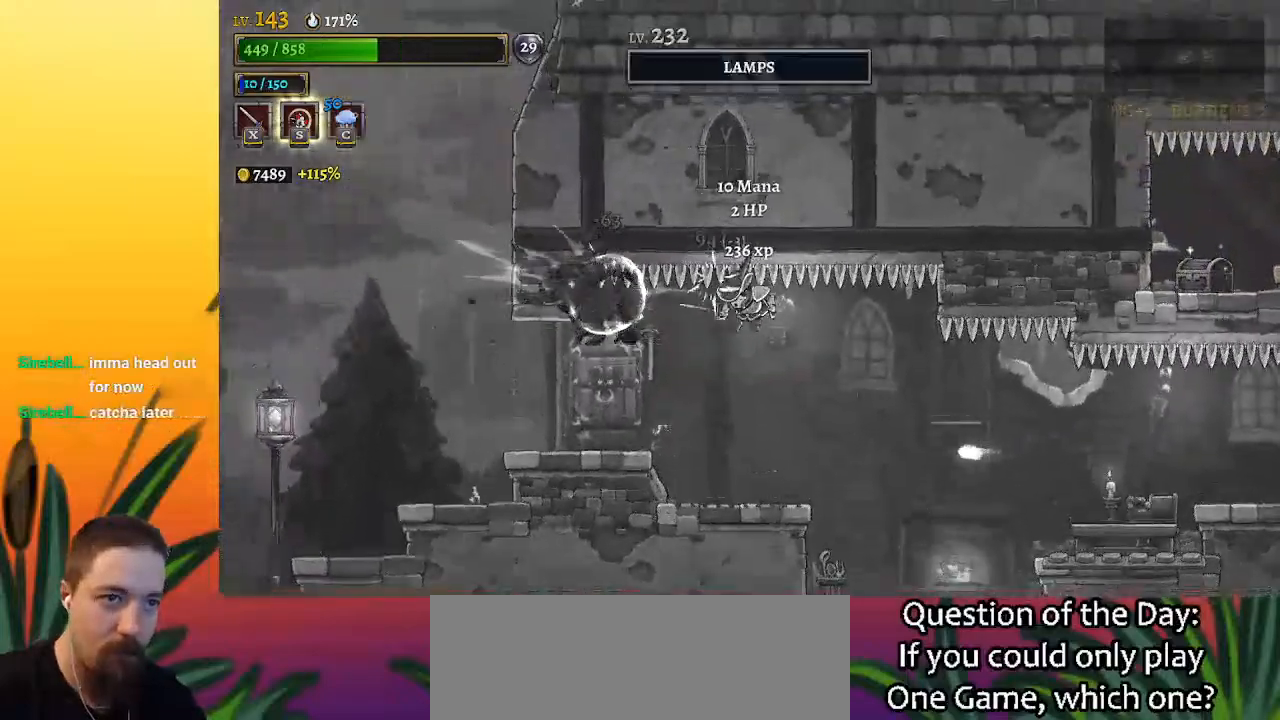
{"keys": [], "events": []}
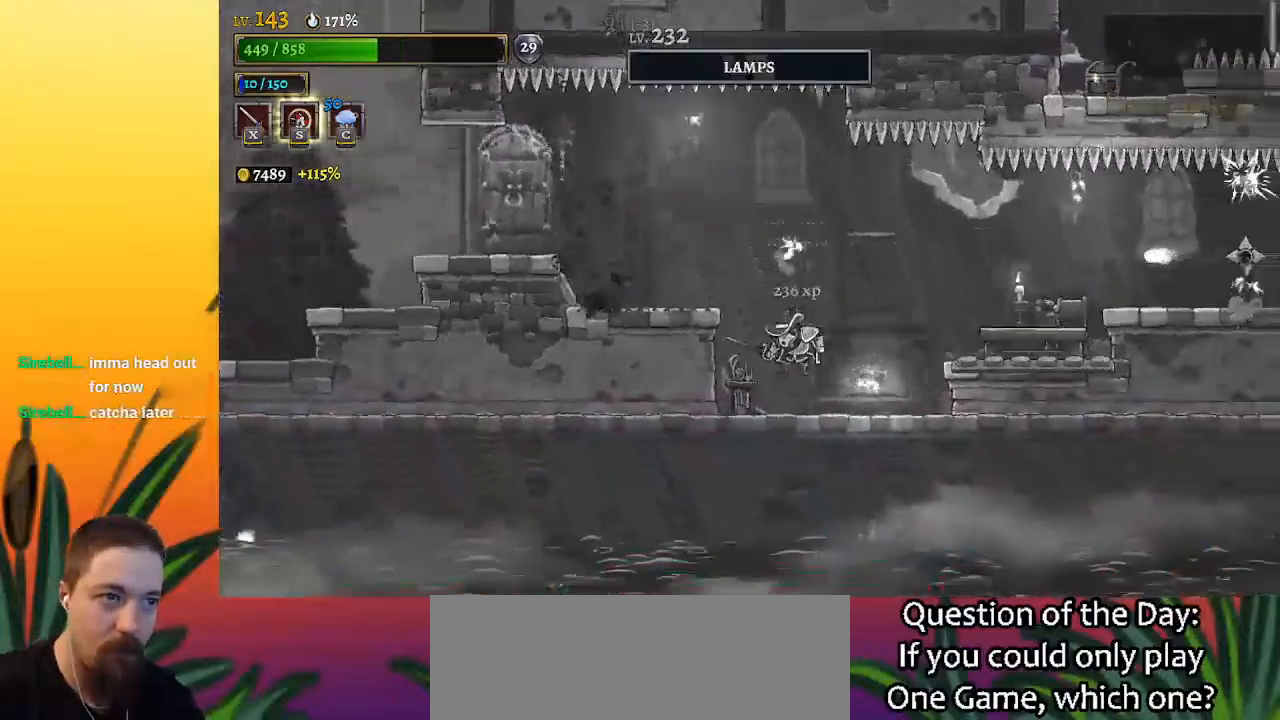
{"keys": [], "events": [[33, "right", "down"], [317, "x", "down"], [417, "right", "up"], [450, "x", "up"]]}
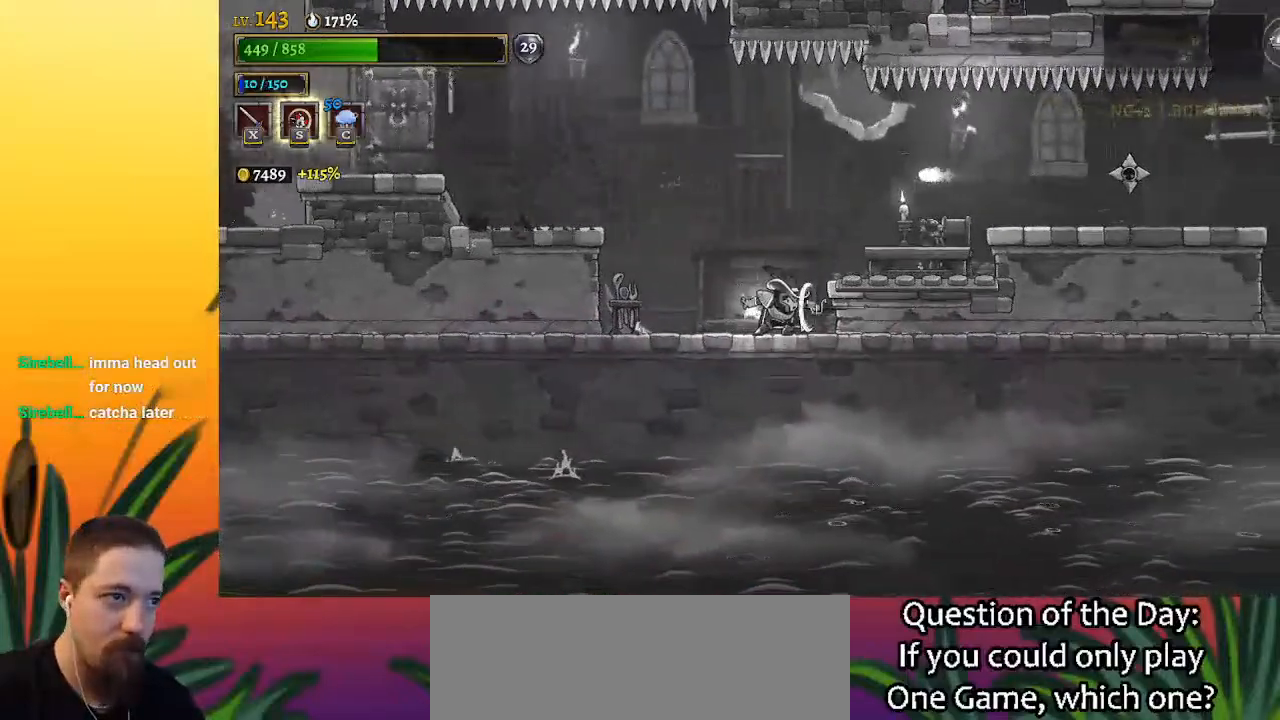
{"keys": ["left"], "events": [[217, "left", "down"], [317, "x", "down"], [417, "x", "up"]]}
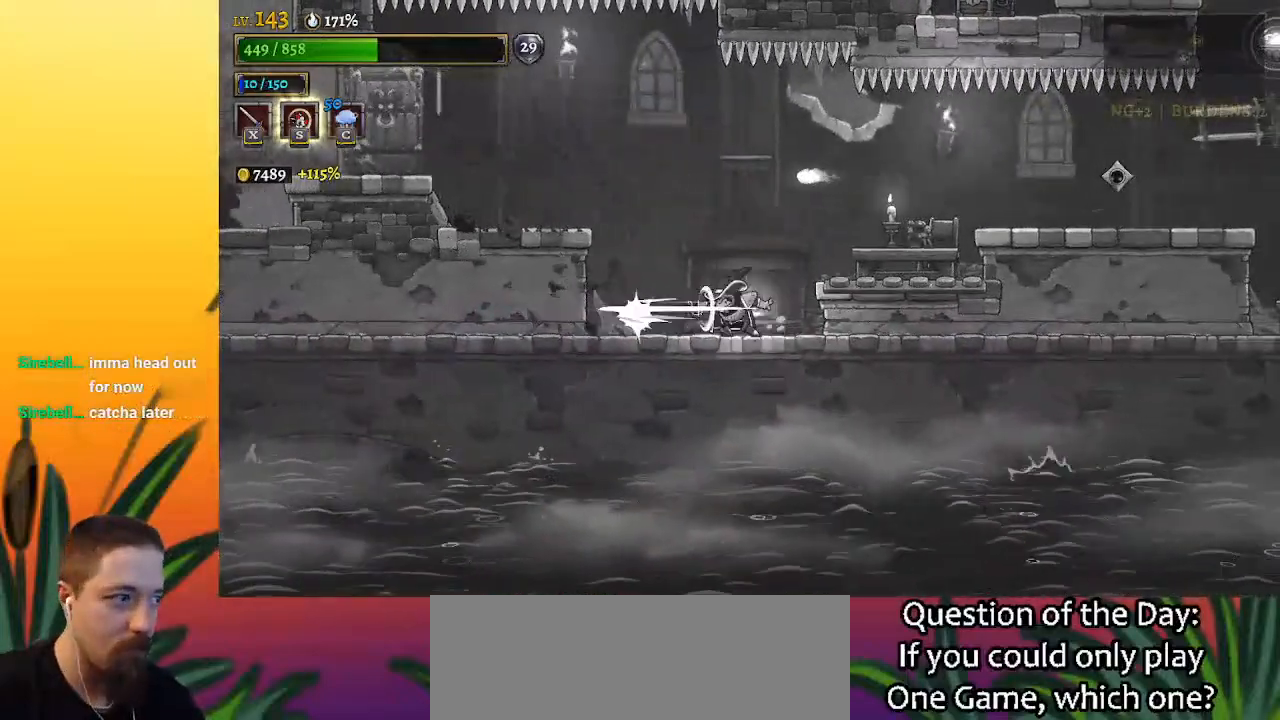
{"keys": ["left"], "events": []}
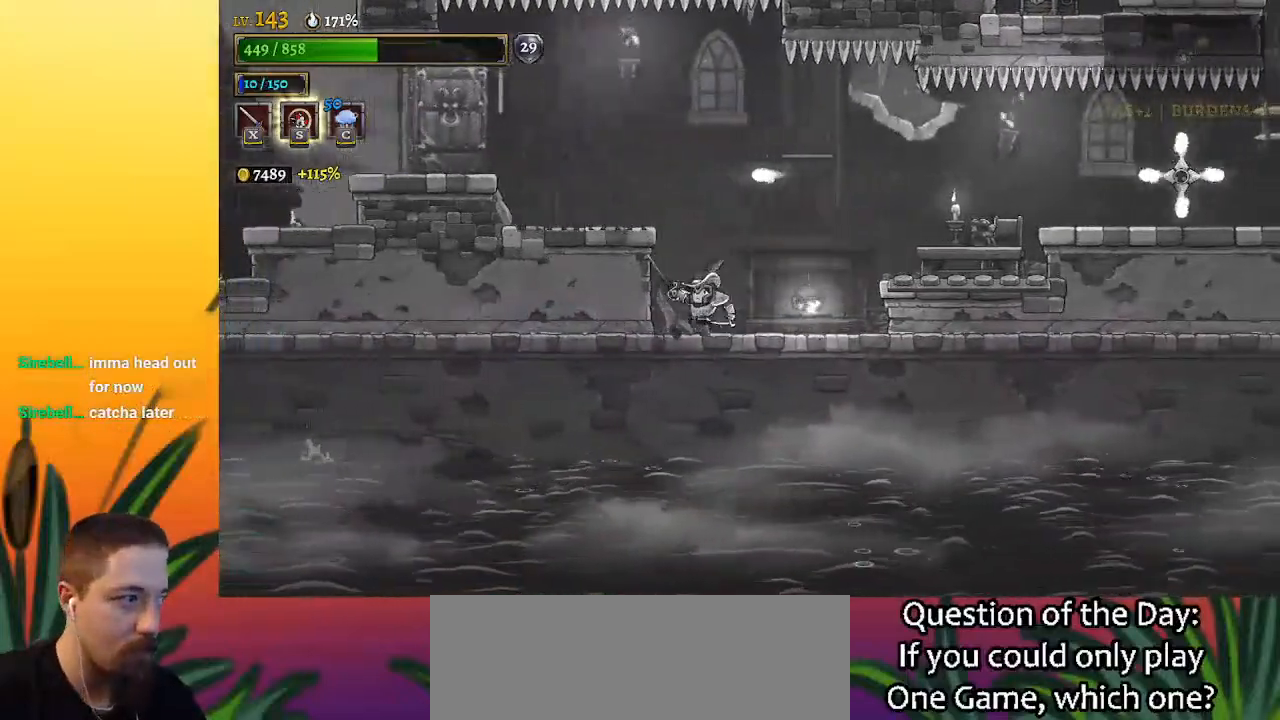
{"keys": ["right"], "events": [[33, "left", "up"], [33, "x", "down"], [67, "x", "up"], [350, "right", "down"]]}
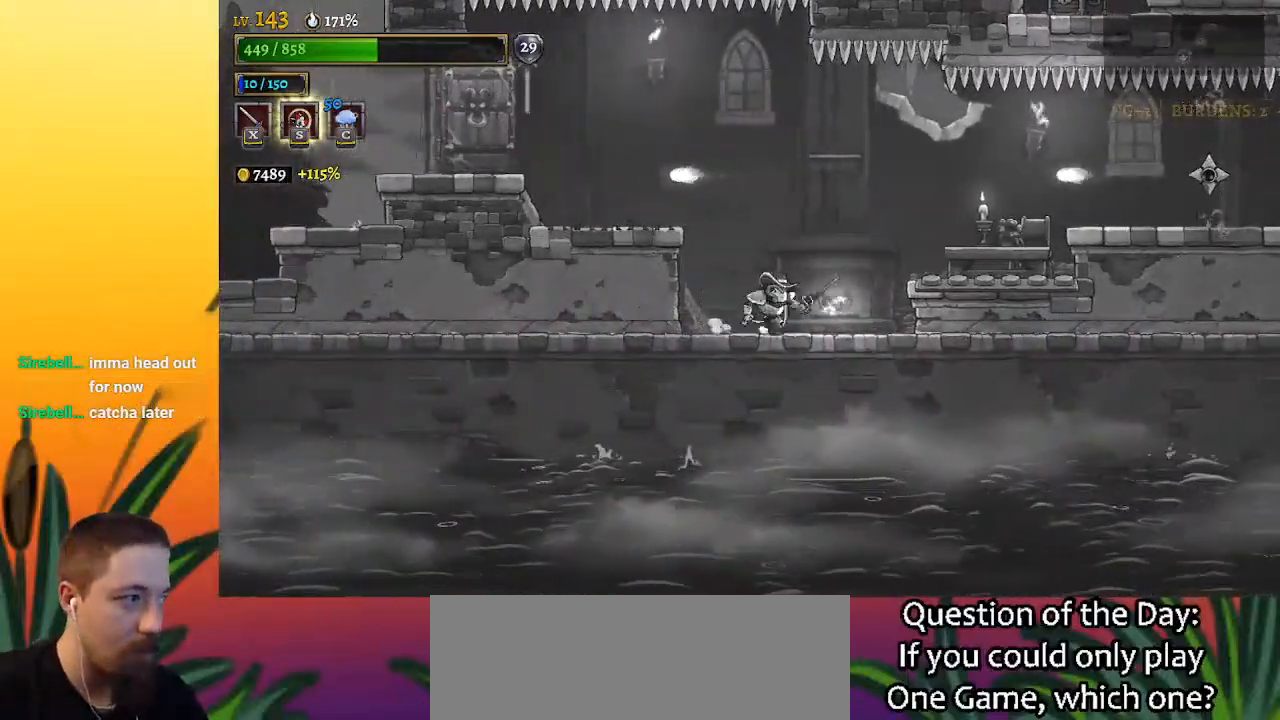
{"keys": ["left"], "events": [[283, "x", "down"], [283, "z", "down"], [333, "right", "up"], [383, "x", "up"], [383, "z", "up"], [467, "left", "down"]]}
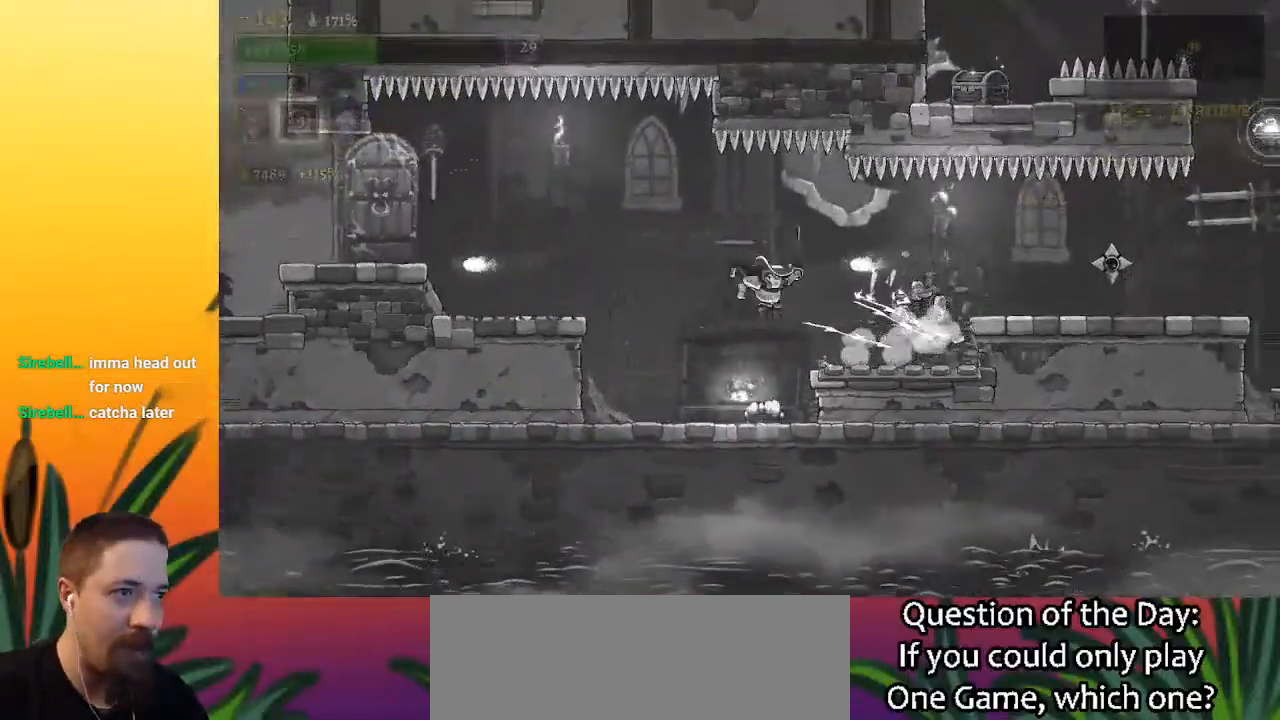
{"keys": [], "events": [[200, "left", "up"], [350, "right", "down"], [483, "right", "up"]]}
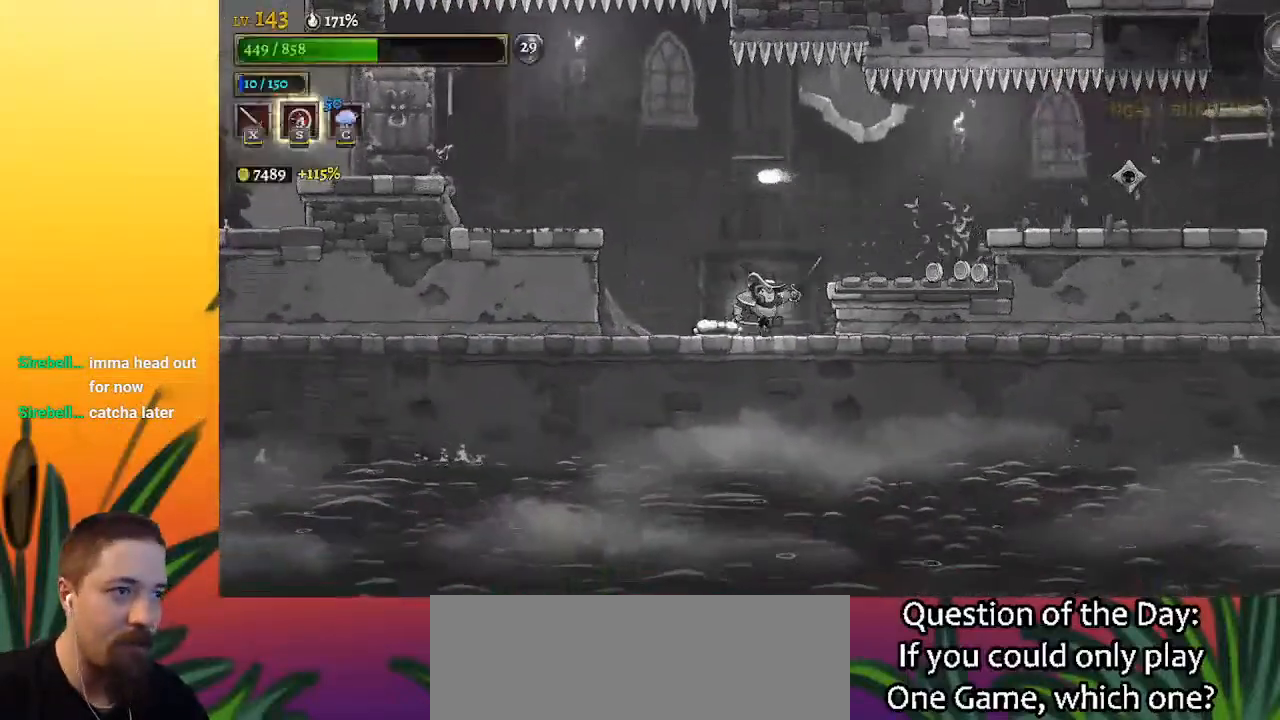
{"keys": [], "events": [[267, "right", "down"], [400, "right", "up"]]}
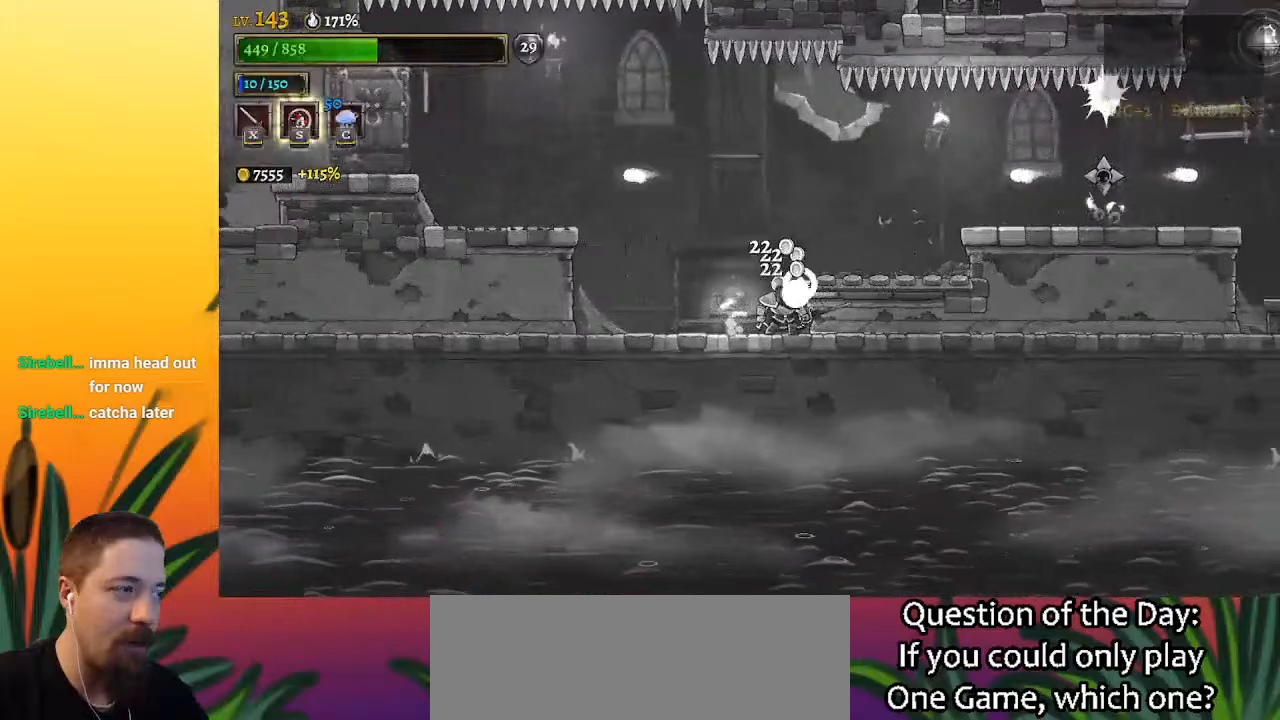
{"keys": [], "events": [[233, "right", "down"], [333, "right", "up"]]}
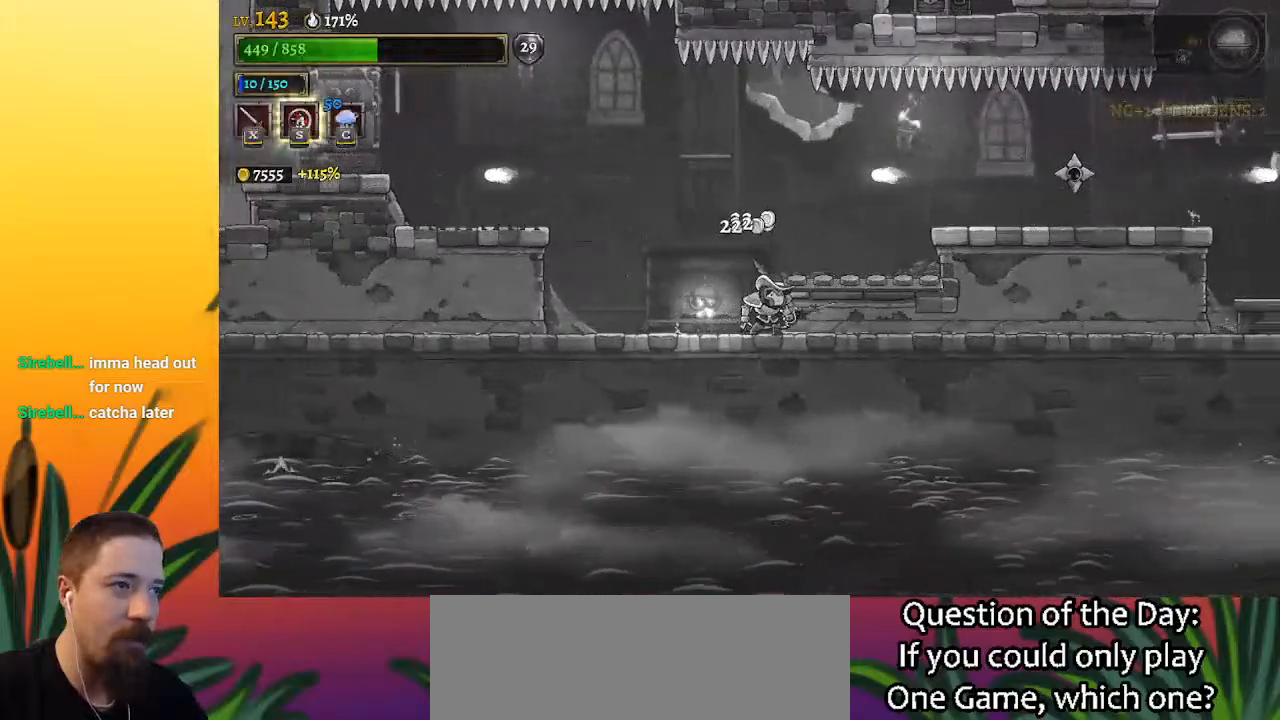
{"keys": [], "events": []}
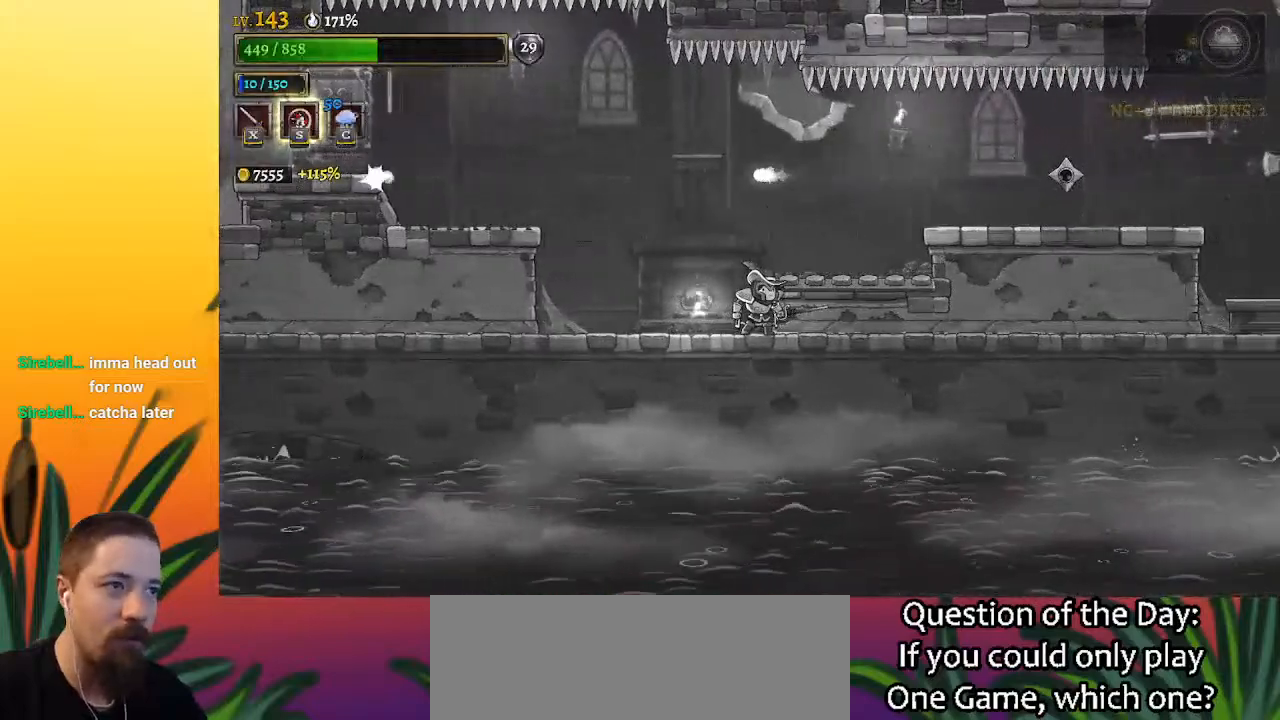
{"keys": ["d"], "events": [[83, "z", "down"], [317, "z", "up"], [350, "d", "down"]]}
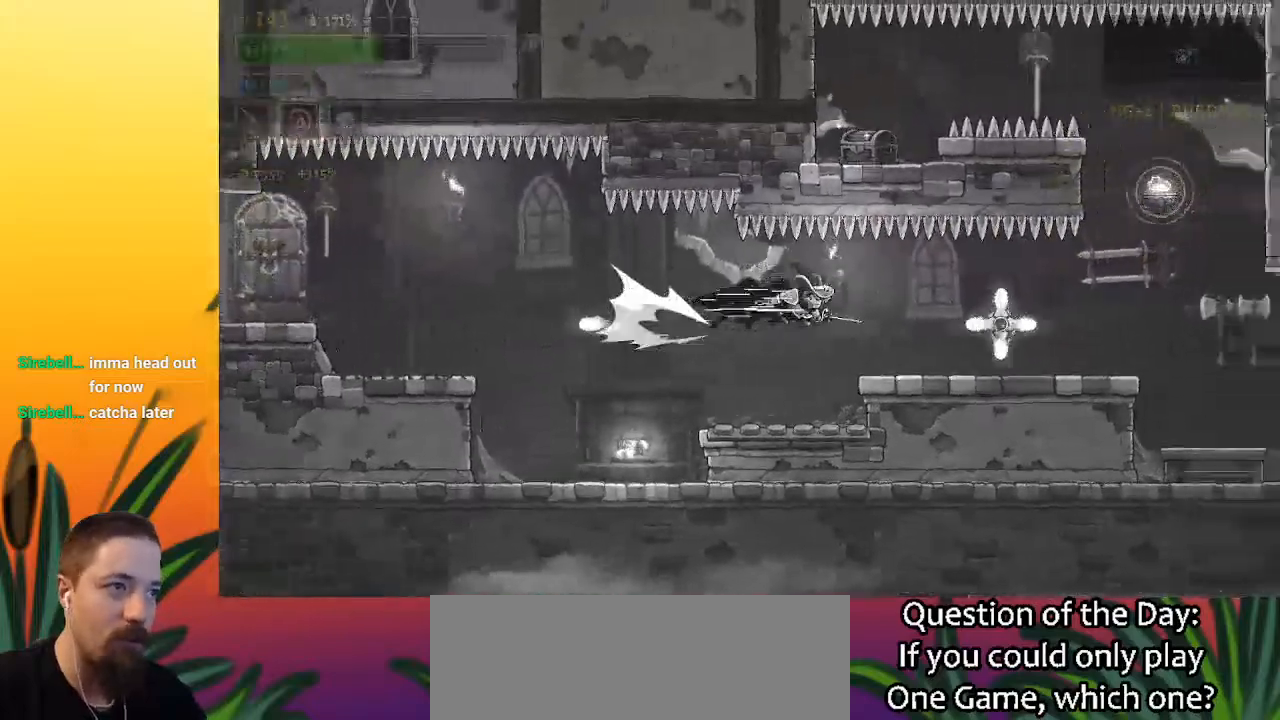
{"keys": ["right"], "events": [[133, "s", "down"], [233, "s", "up"], [283, "d", "up"], [367, "right", "down"]]}
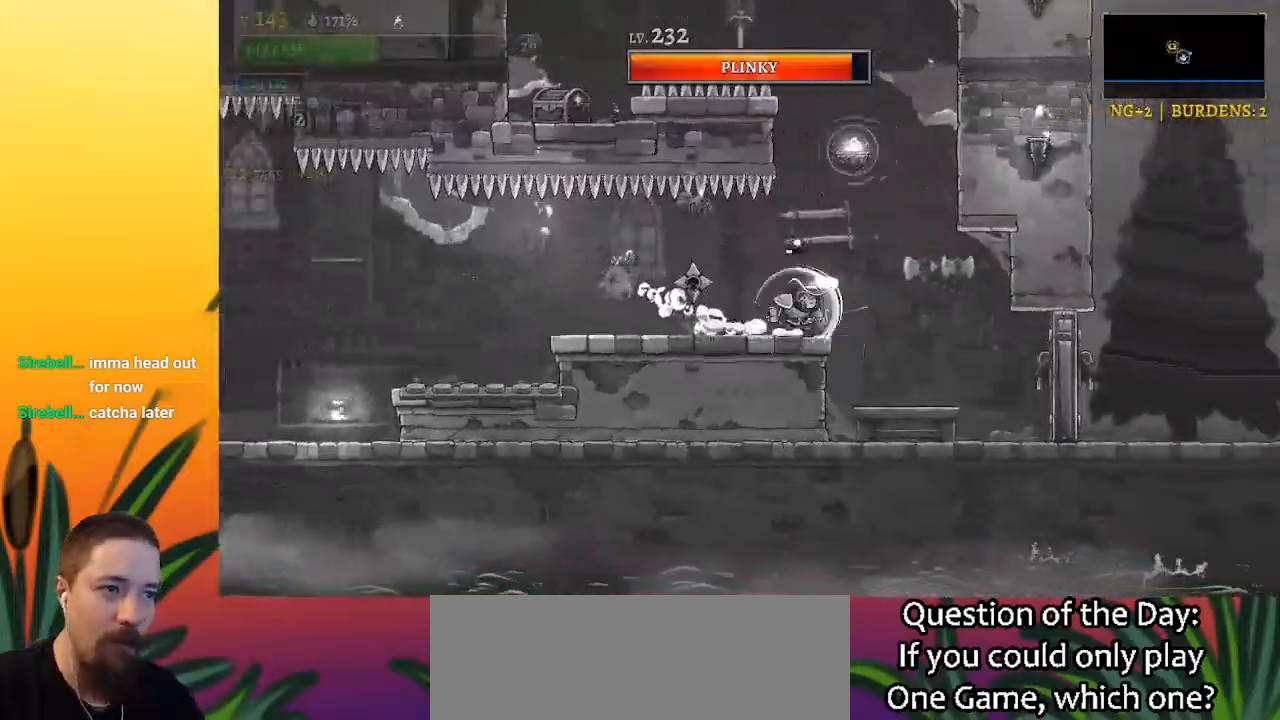
{"keys": [], "events": [[67, "right", "up"], [100, "left", "down"], [150, "x", "down"], [200, "x", "up"], [250, "left", "up"]]}
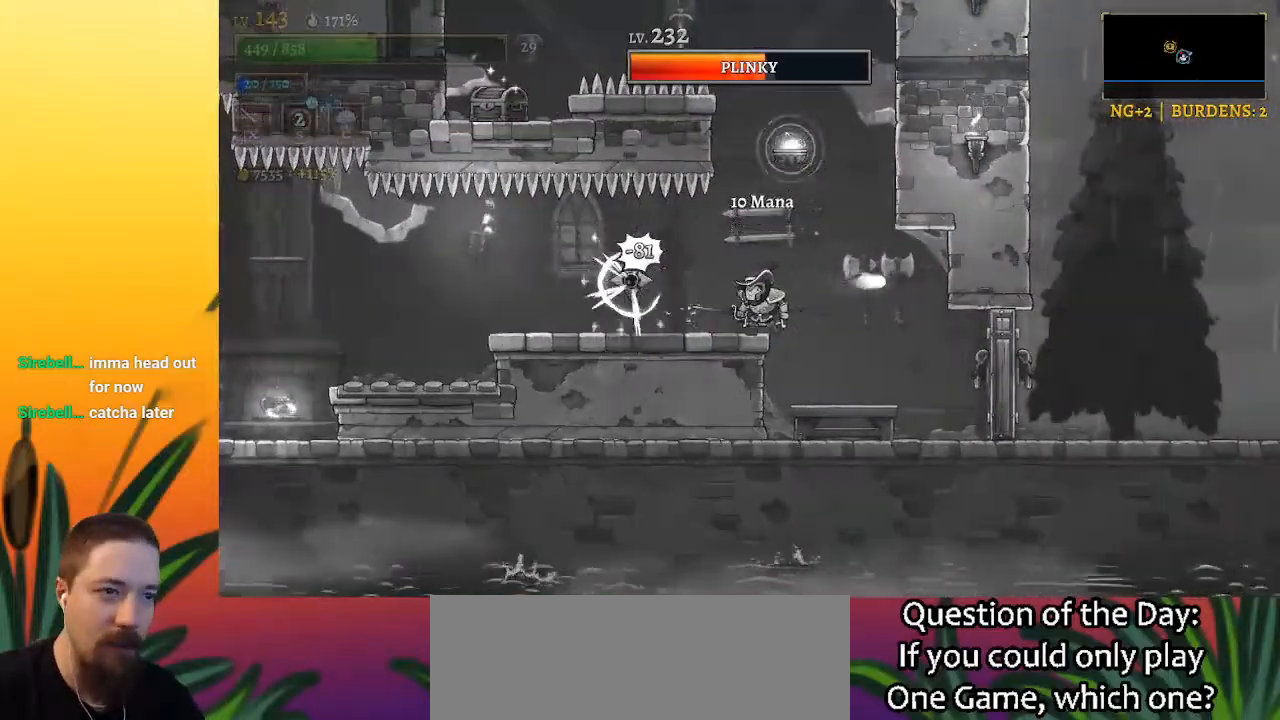
{"keys": ["x"], "events": [[83, "left", "down"], [133, "x", "down"], [167, "x", "up"], [267, "left", "up"], [317, "x", "down"], [400, "x", "up"], [500, "x", "down"]]}
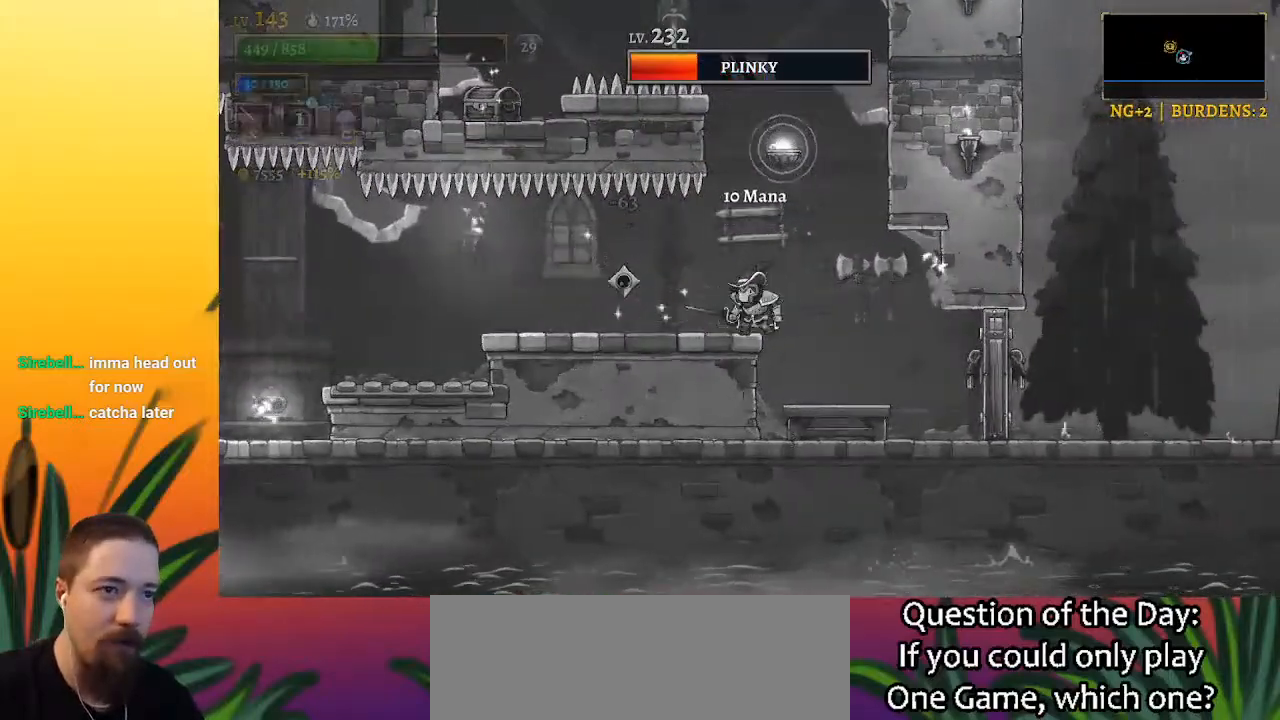
{"keys": [], "events": [[100, "x", "up"], [367, "x", "down"], [467, "x", "up"]]}
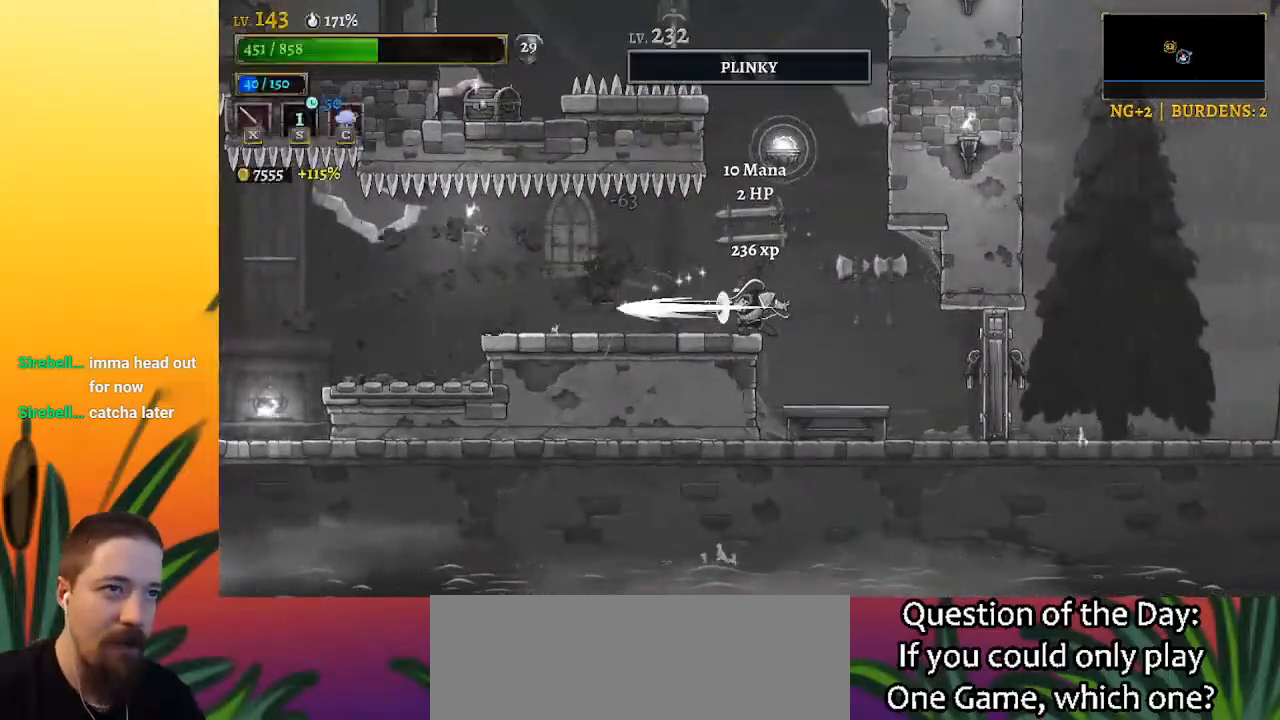
{"keys": ["z"], "events": [[483, "z", "down"]]}
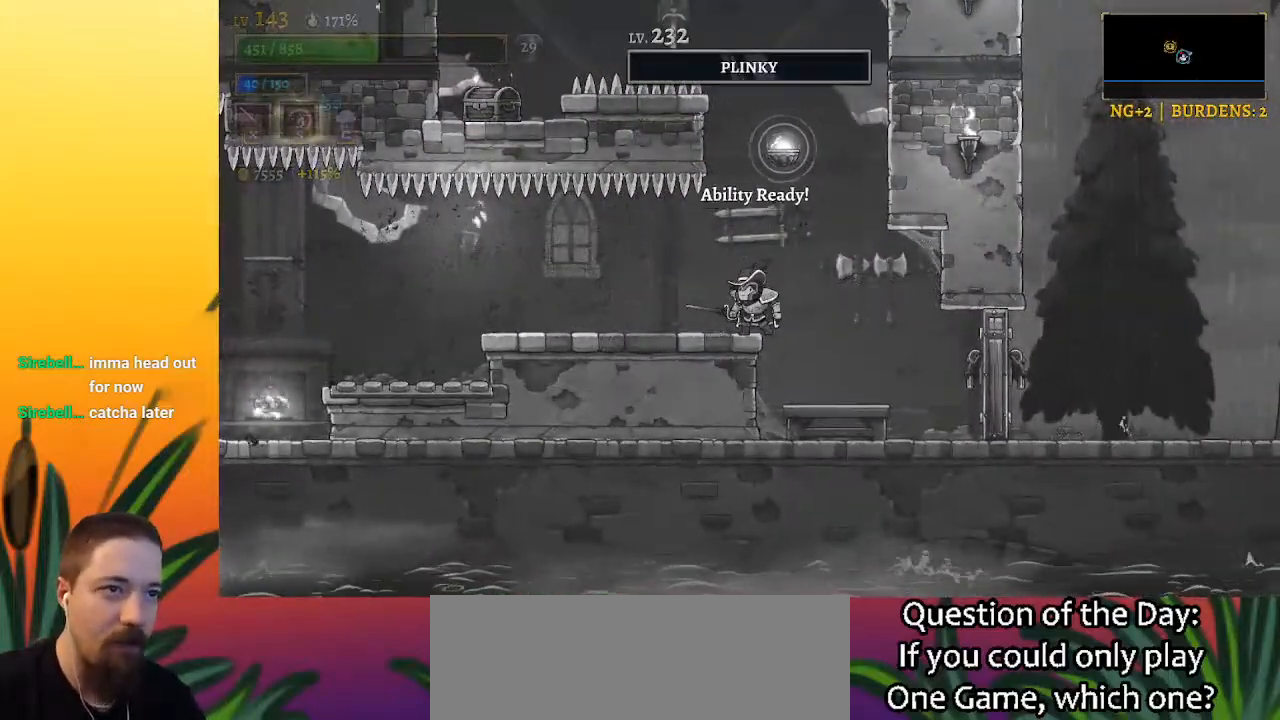
{"keys": ["a", "left"], "events": [[317, "down", "down"], [317, "z", "up"], [450, "a", "down"], [450, "down", "up"], [500, "left", "down"]]}
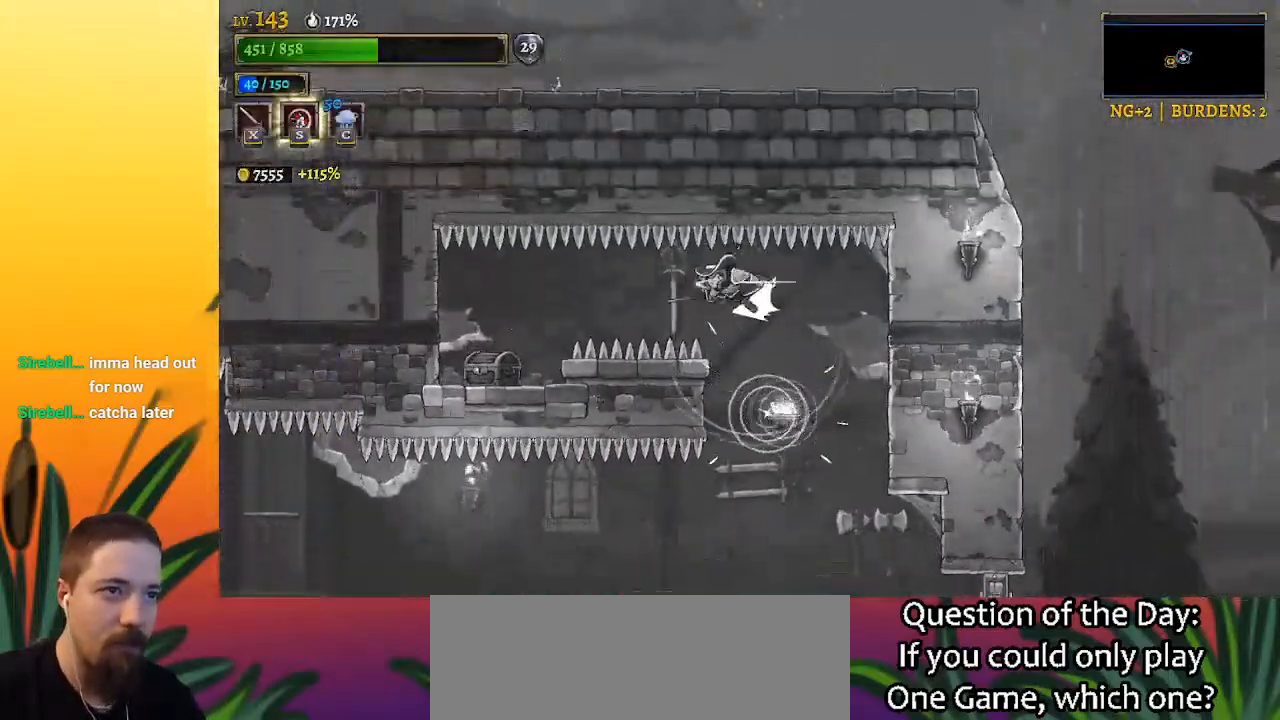
{"keys": [], "events": [[367, "a", "up"], [467, "left", "up"]]}
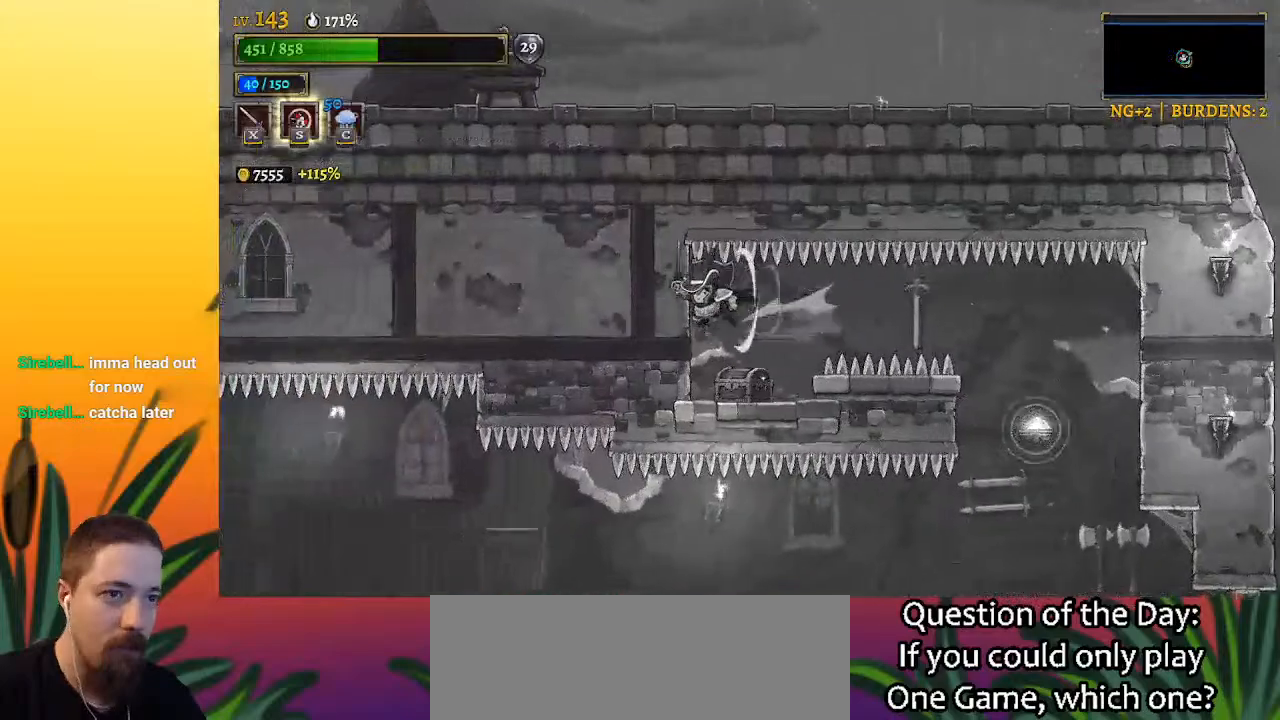
{"keys": [], "events": [[250, "right", "down"], [300, "up", "down"], [383, "right", "up"], [433, "up", "up"]]}
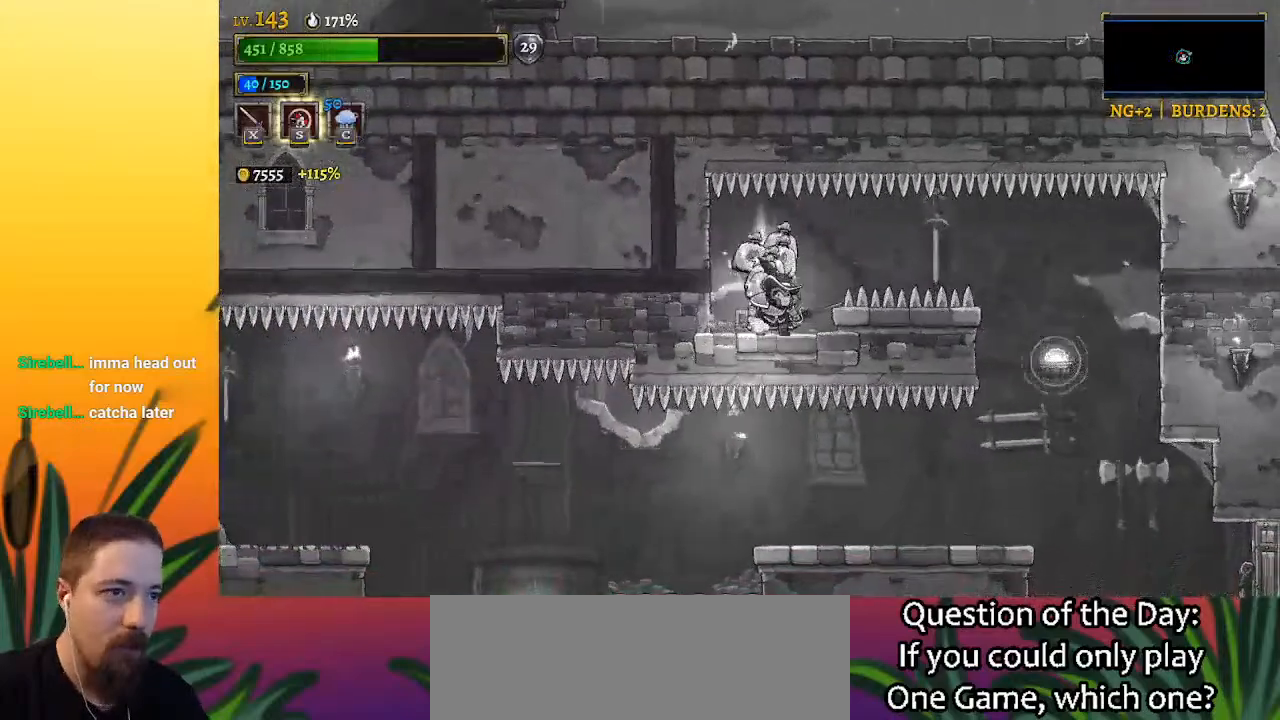
{"keys": [], "events": [[300, "left", "down"], [500, "left", "up"]]}
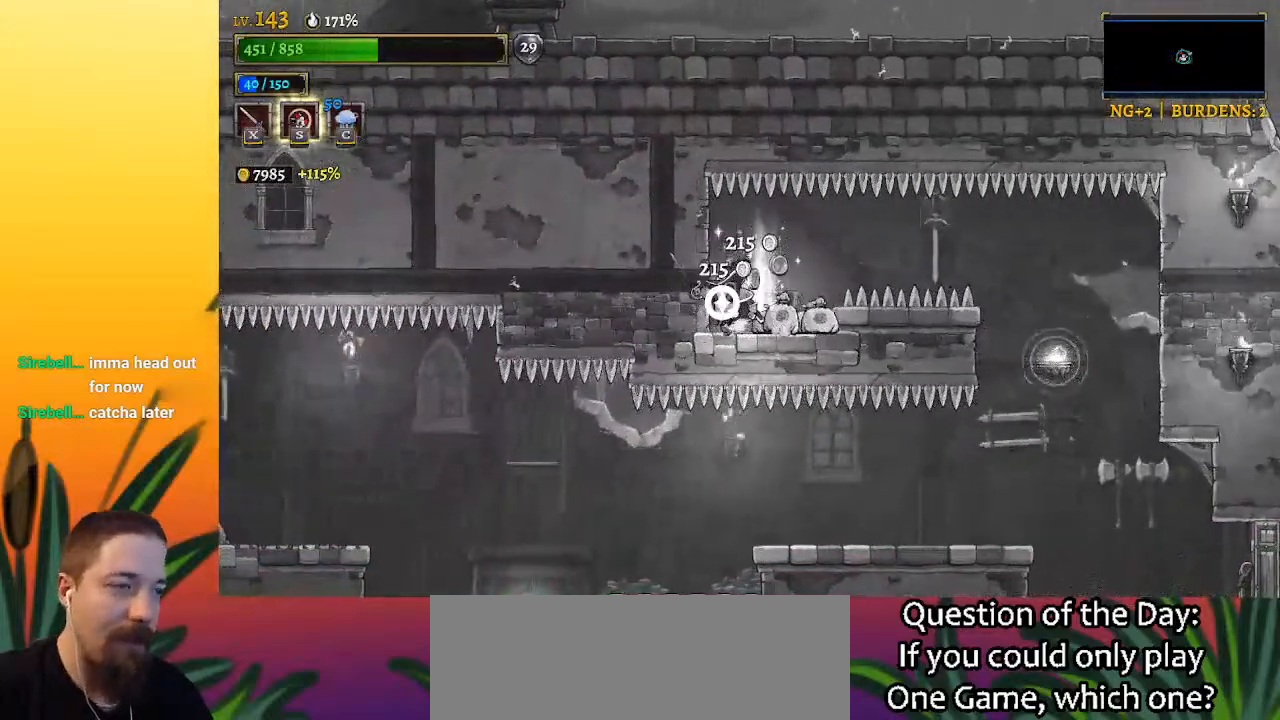
{"keys": [], "events": [[83, "right", "down"], [183, "right", "up"]]}
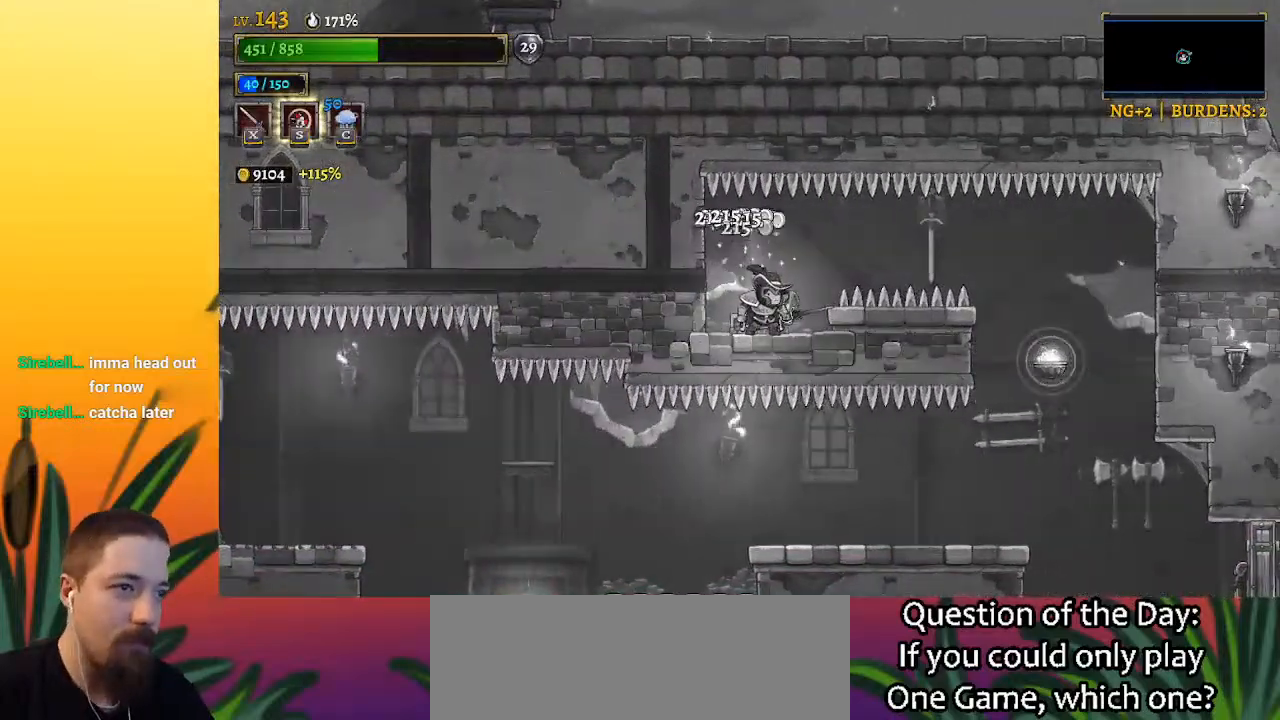
{"keys": ["d", "right"], "events": [[100, "right", "down"], [150, "z", "down"], [233, "d", "down"], [283, "z", "up"]]}
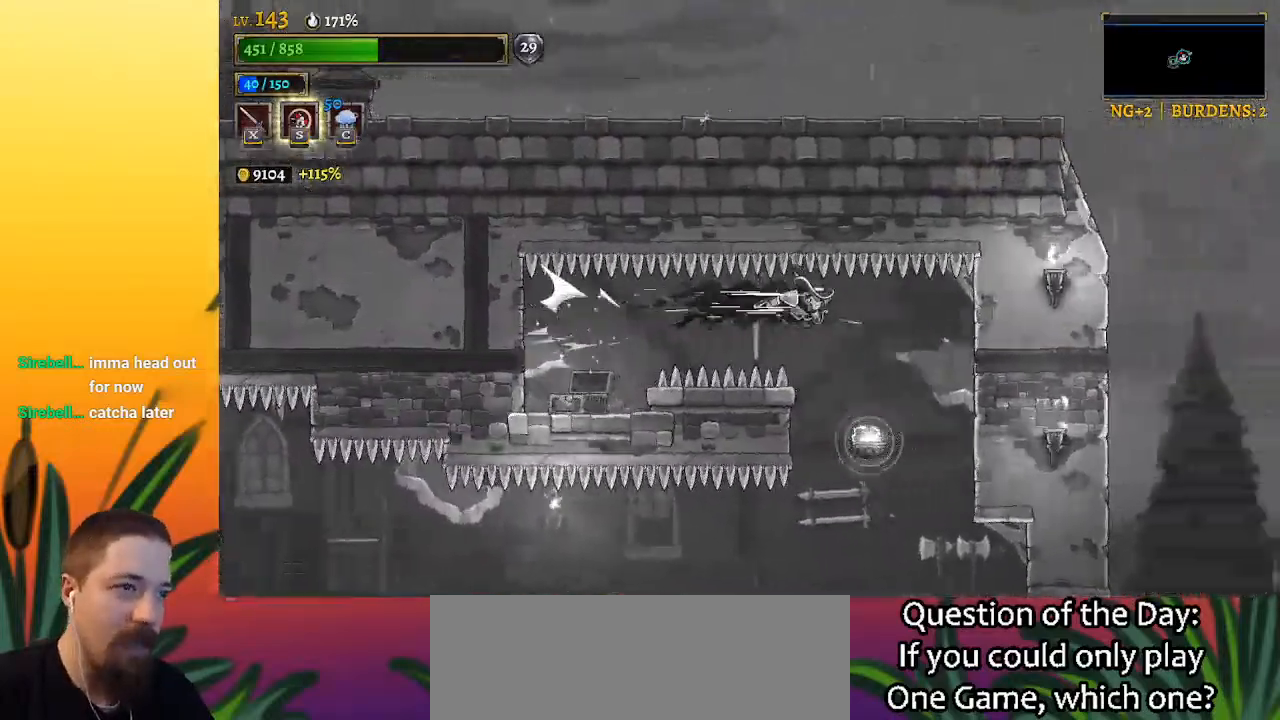
{"keys": [], "events": [[67, "d", "up"], [267, "right", "up"]]}
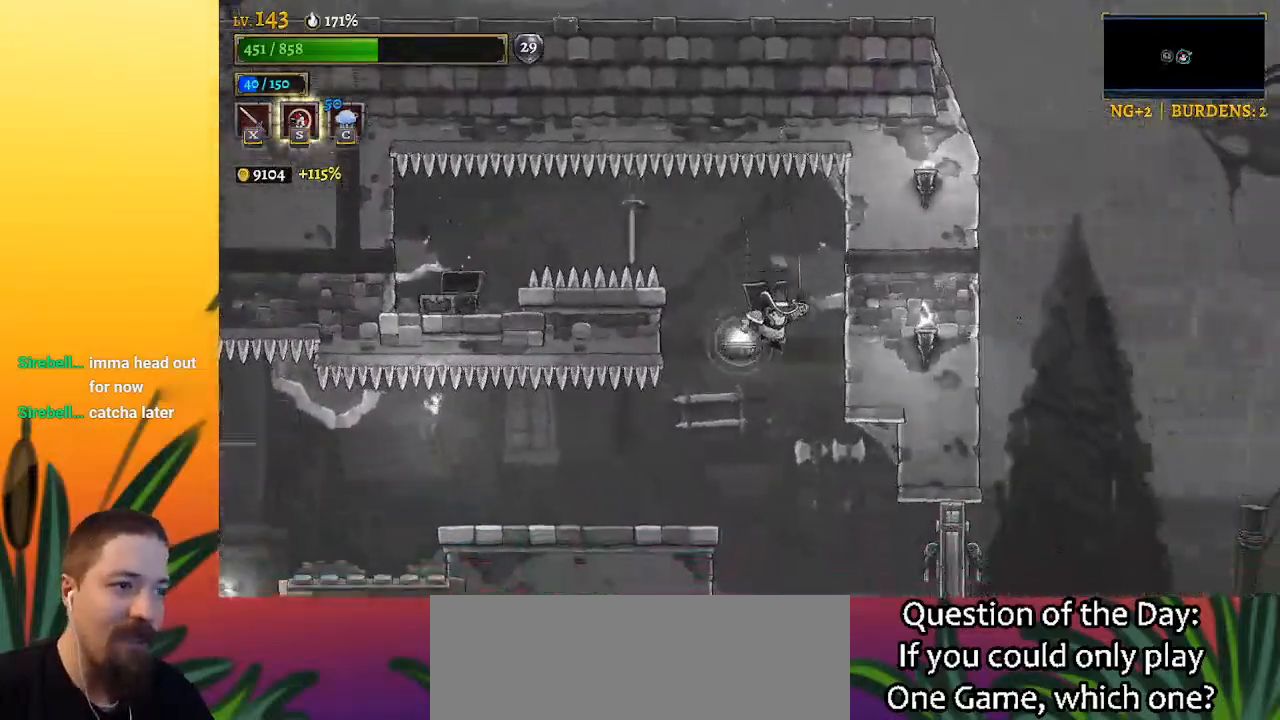
{"keys": ["right"], "events": [[83, "right", "down"], [133, "x", "down"], [233, "x", "up"]]}
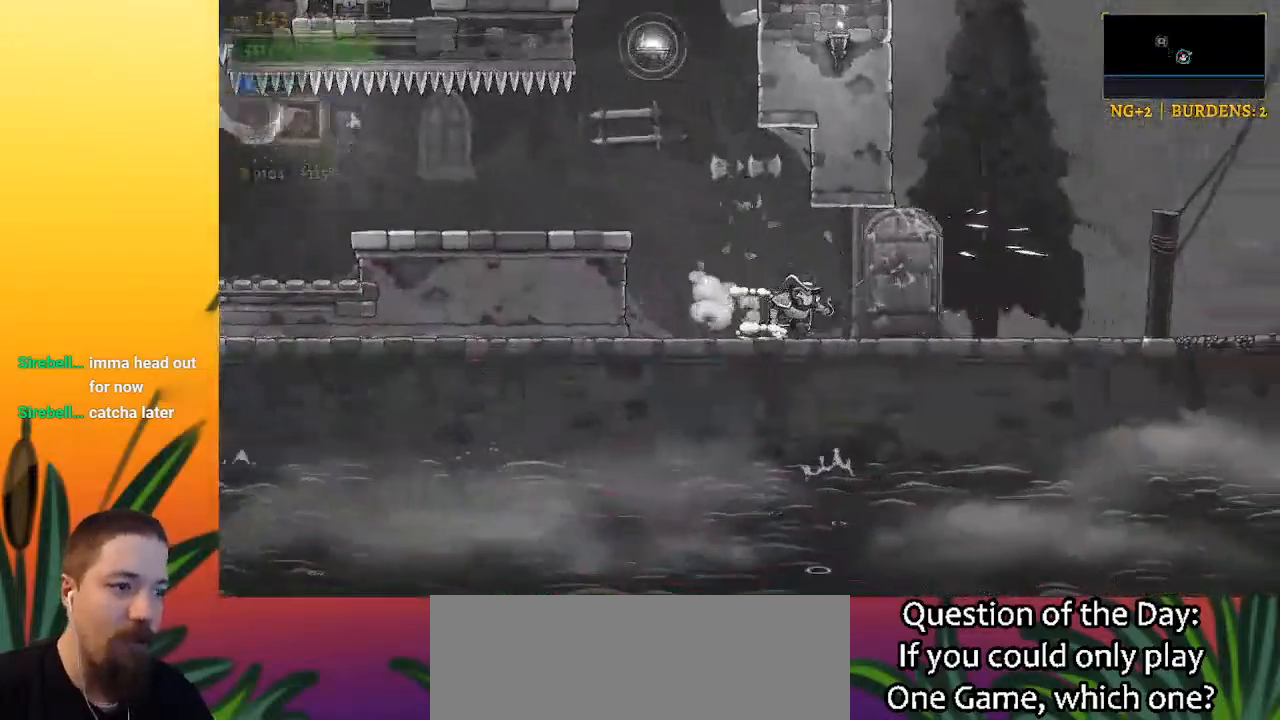
{"keys": ["d", "right"], "events": [[200, "right", "up"], [383, "right", "down"], [433, "d", "down"]]}
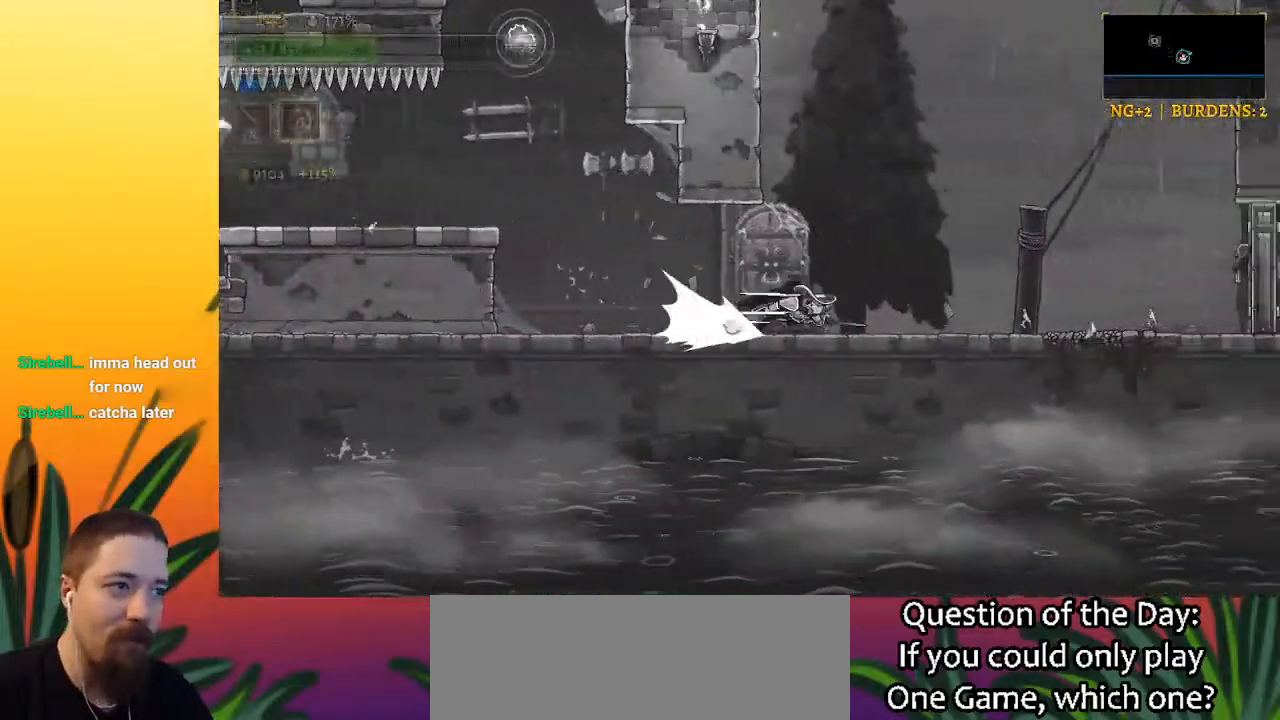
{"keys": ["right"], "events": [[500, "d", "up"]]}
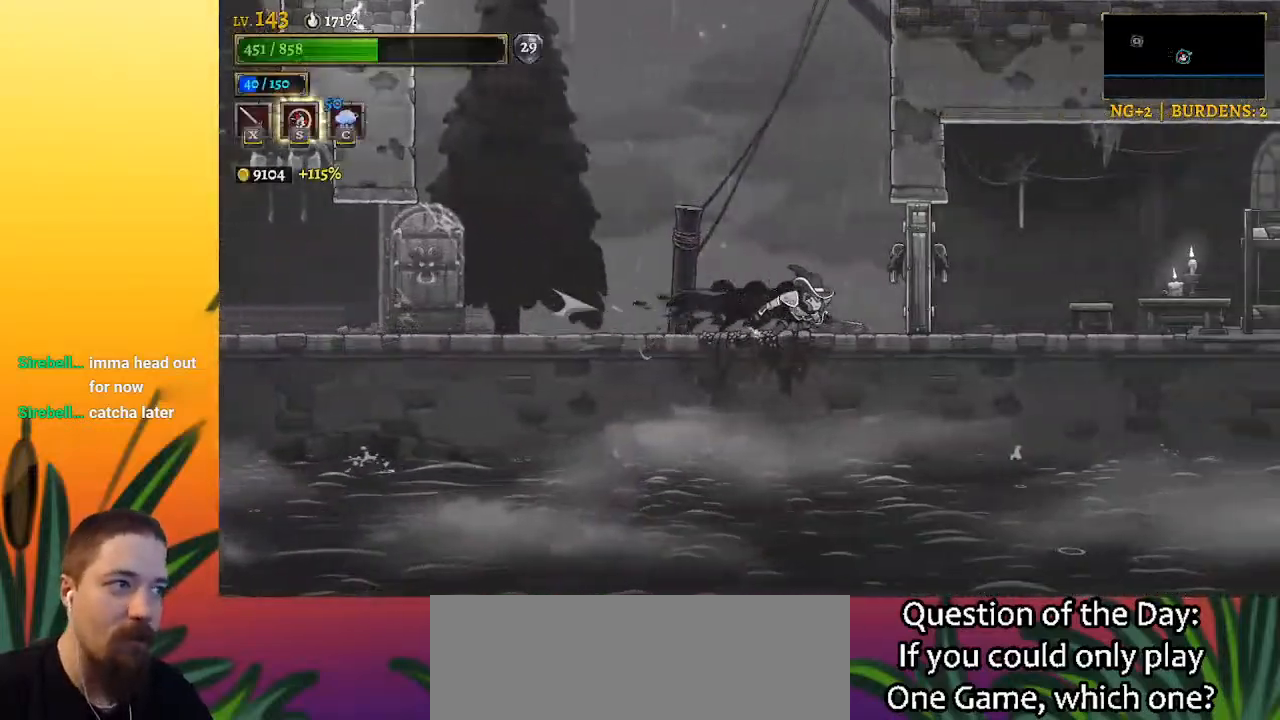
{"keys": ["right"], "events": [[33, "x", "down"], [183, "x", "up"]]}